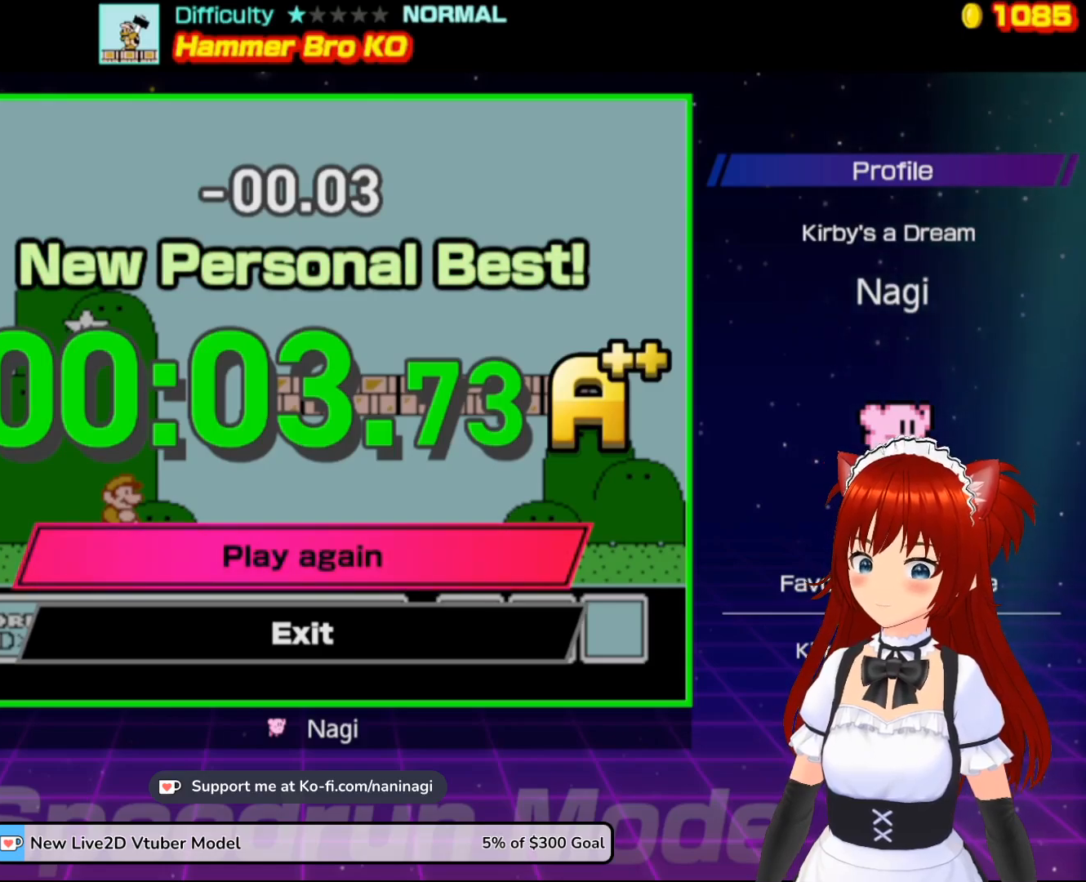
Gameplay with a controller (Nintendo layout); each line is a JSON object with the inputs held at the frame after it. "events" lists button and stick changes between this image and that frame as [ms after this image, input, new state], when the widget could be followed in between. Not read: L3 R3.
{"buttons": ["A"], "events": [[483, "A", "down"]]}
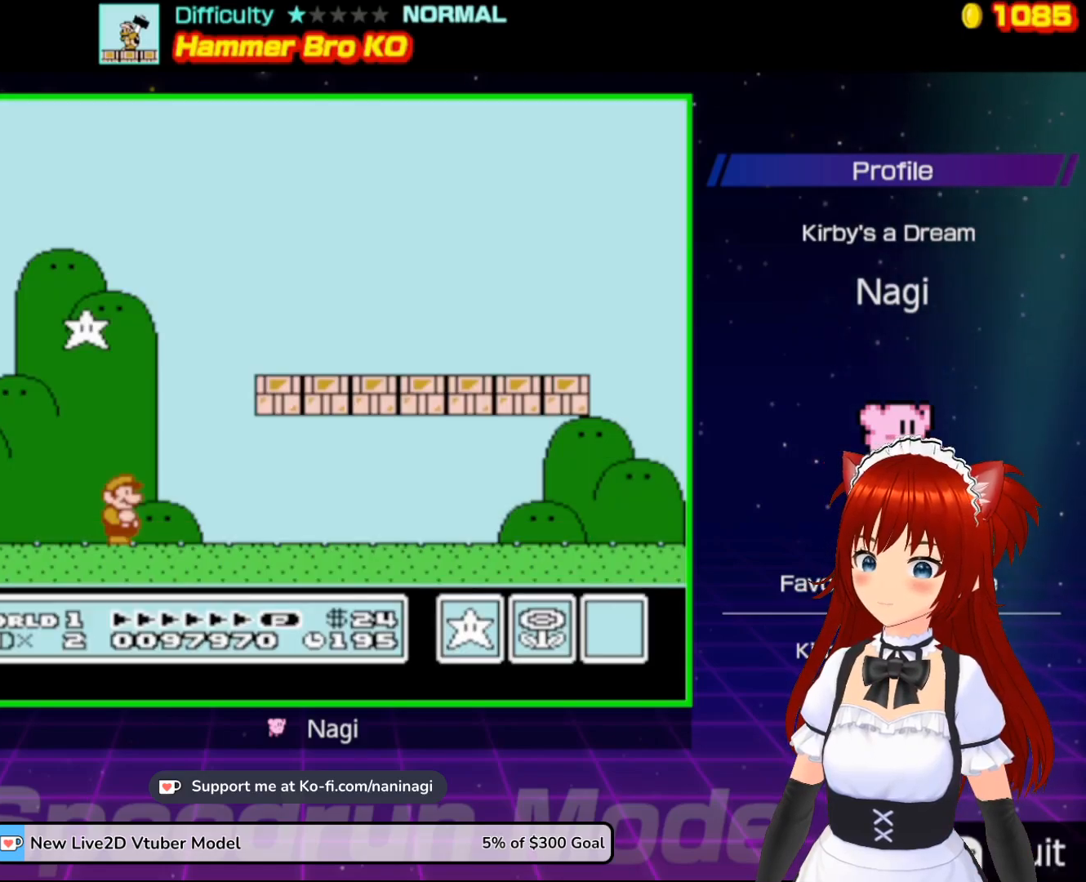
{"buttons": [], "events": [[183, "A", "up"]]}
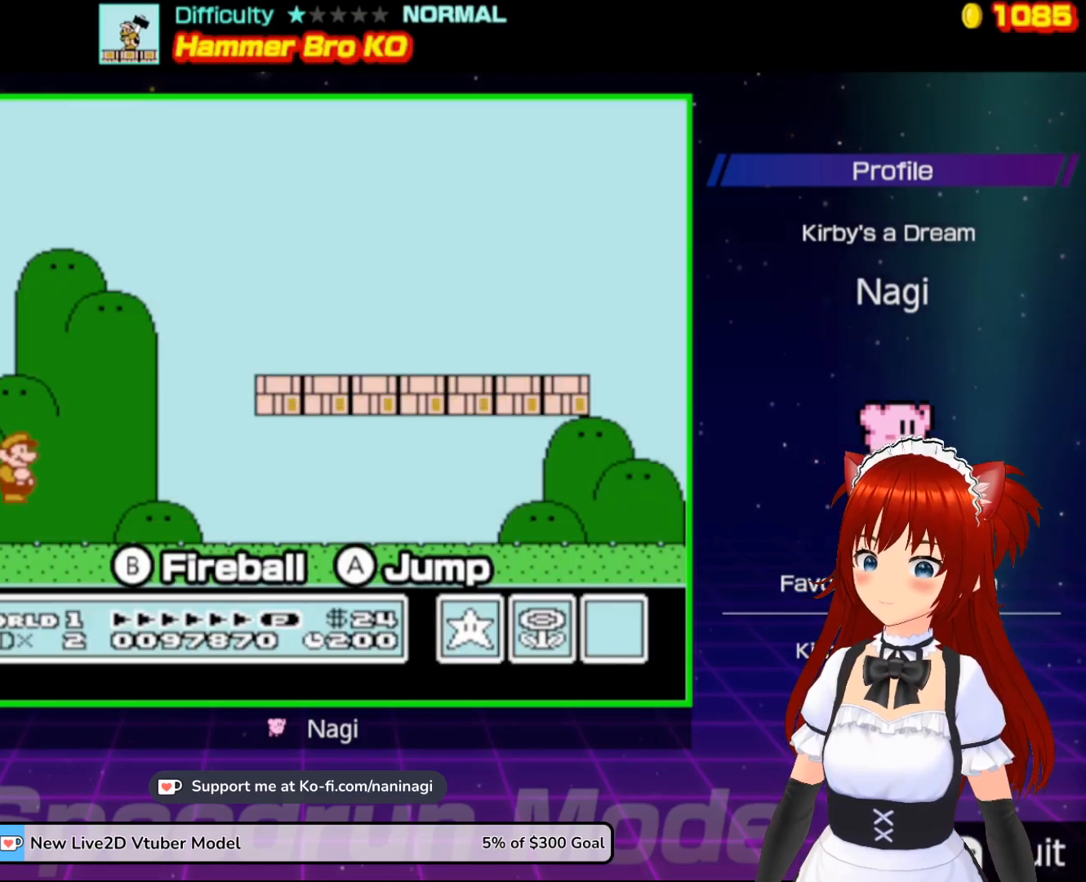
{"buttons": ["B", "DPAD_RIGHT"], "events": [[250, "B", "down"], [433, "DPAD_RIGHT", "down"]]}
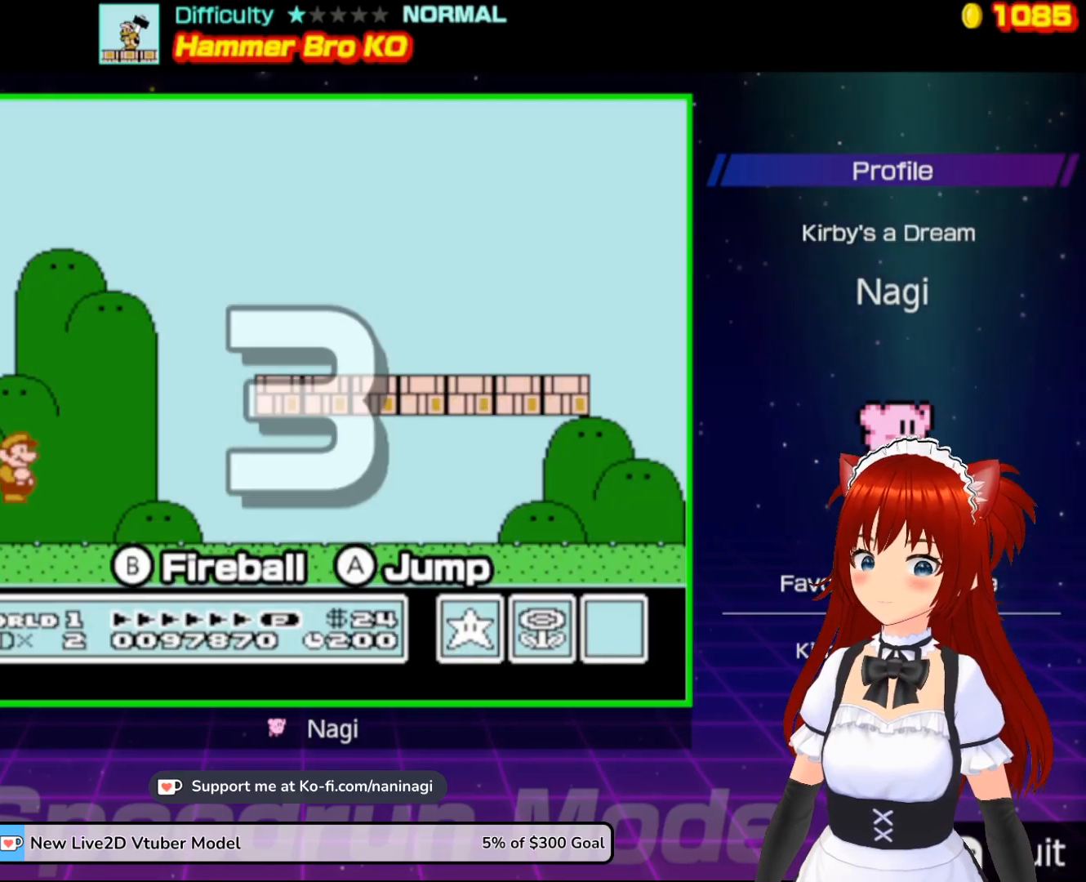
{"buttons": ["B", "DPAD_RIGHT"], "events": []}
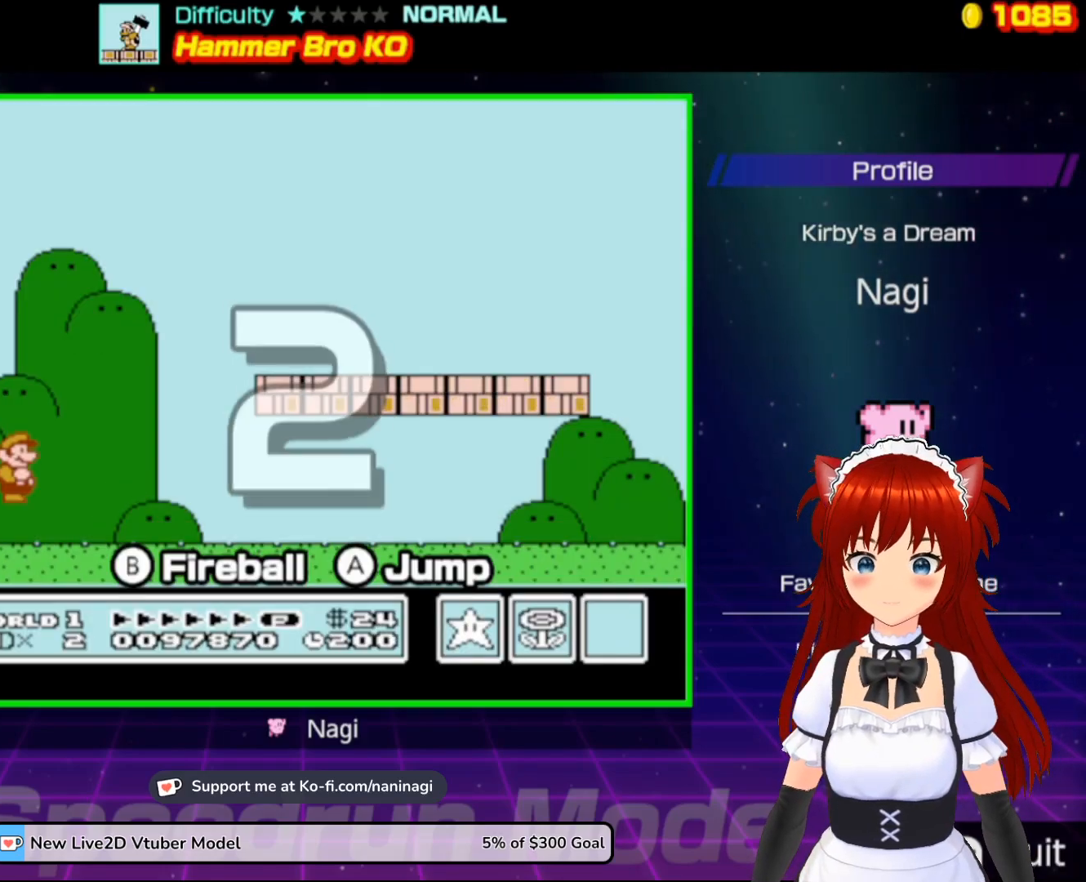
{"buttons": ["B", "DPAD_RIGHT"], "events": []}
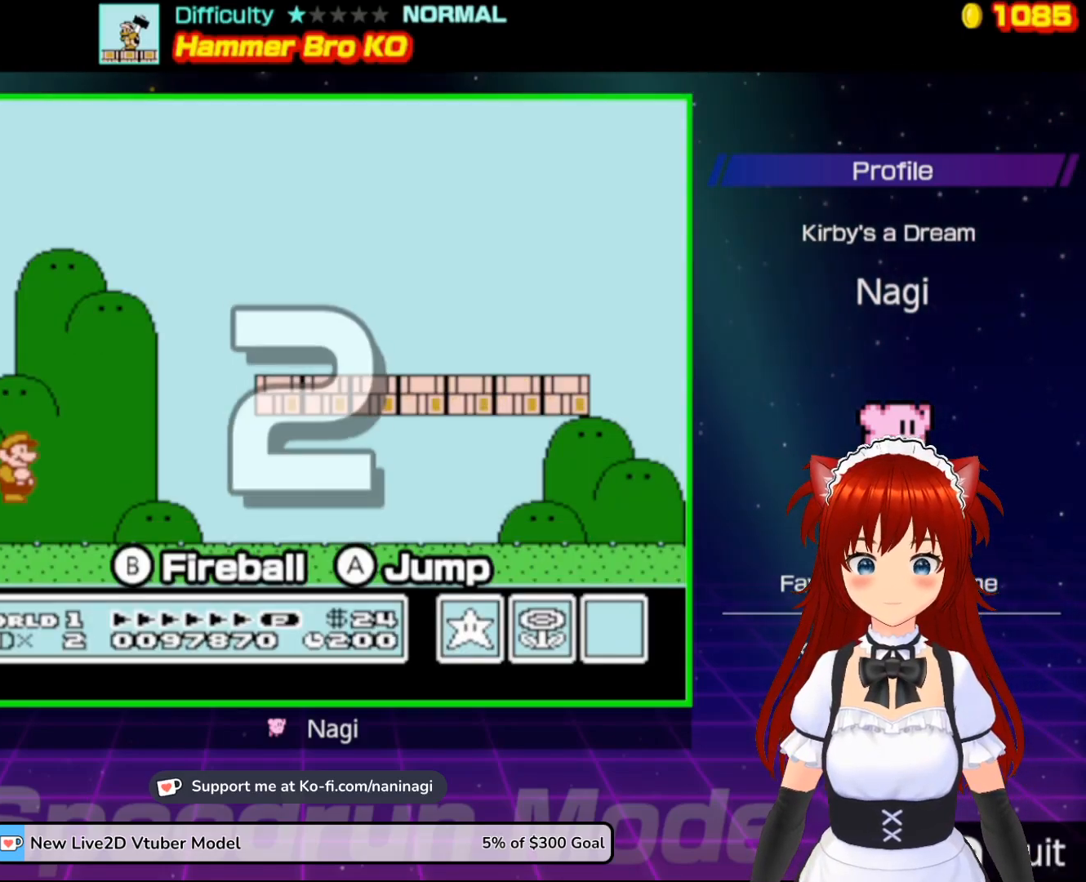
{"buttons": ["B", "DPAD_RIGHT"], "events": []}
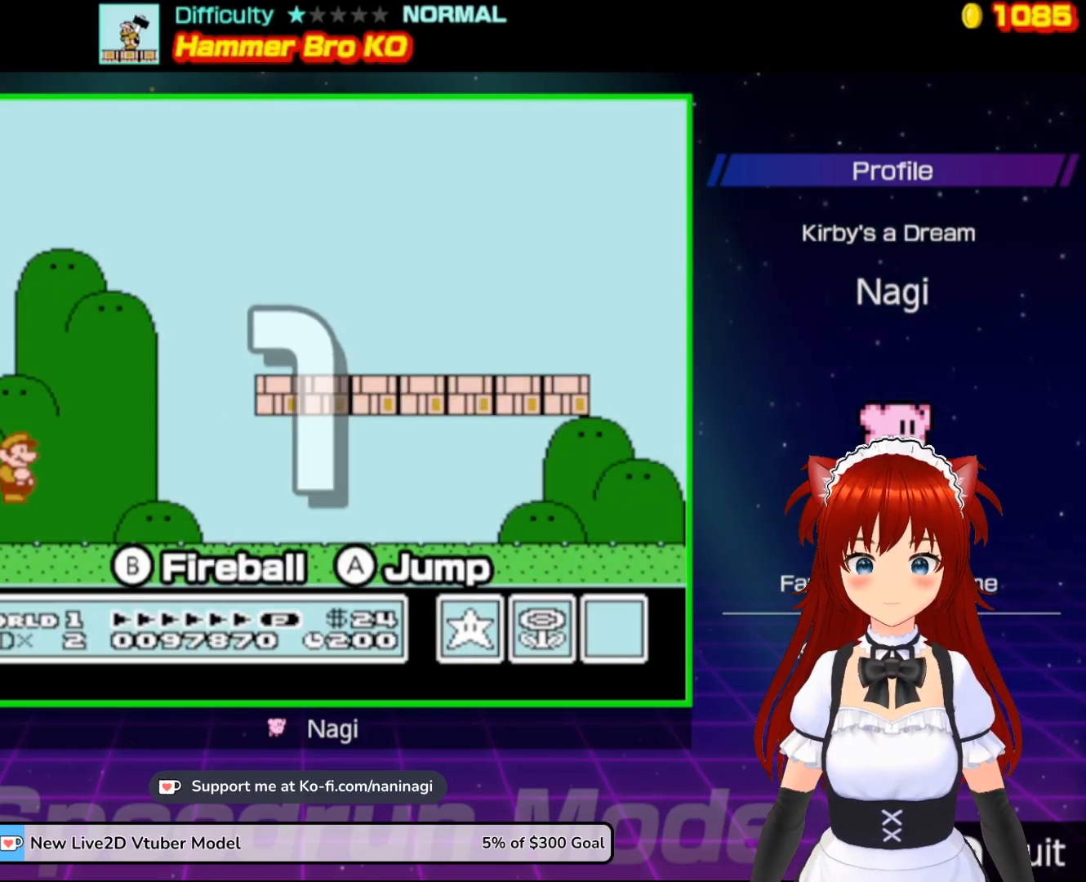
{"buttons": ["B", "DPAD_RIGHT"], "events": []}
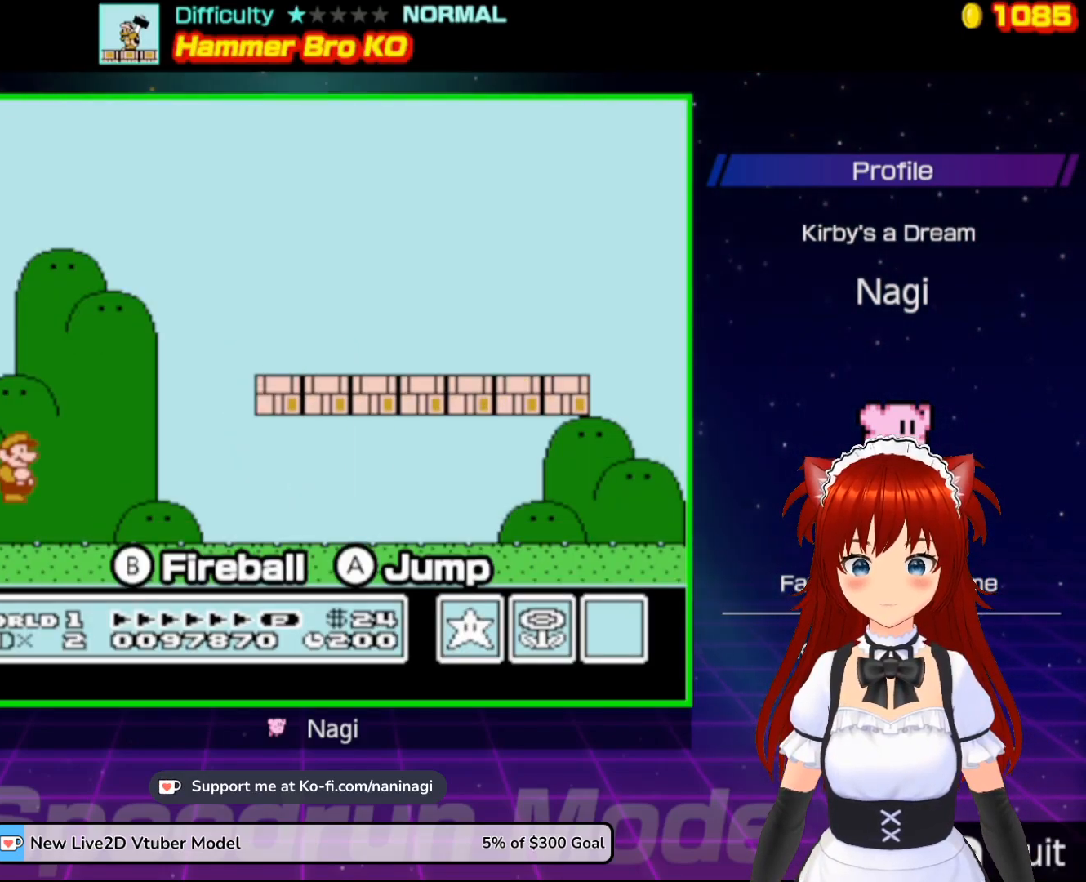
{"buttons": ["B", "DPAD_RIGHT"], "events": []}
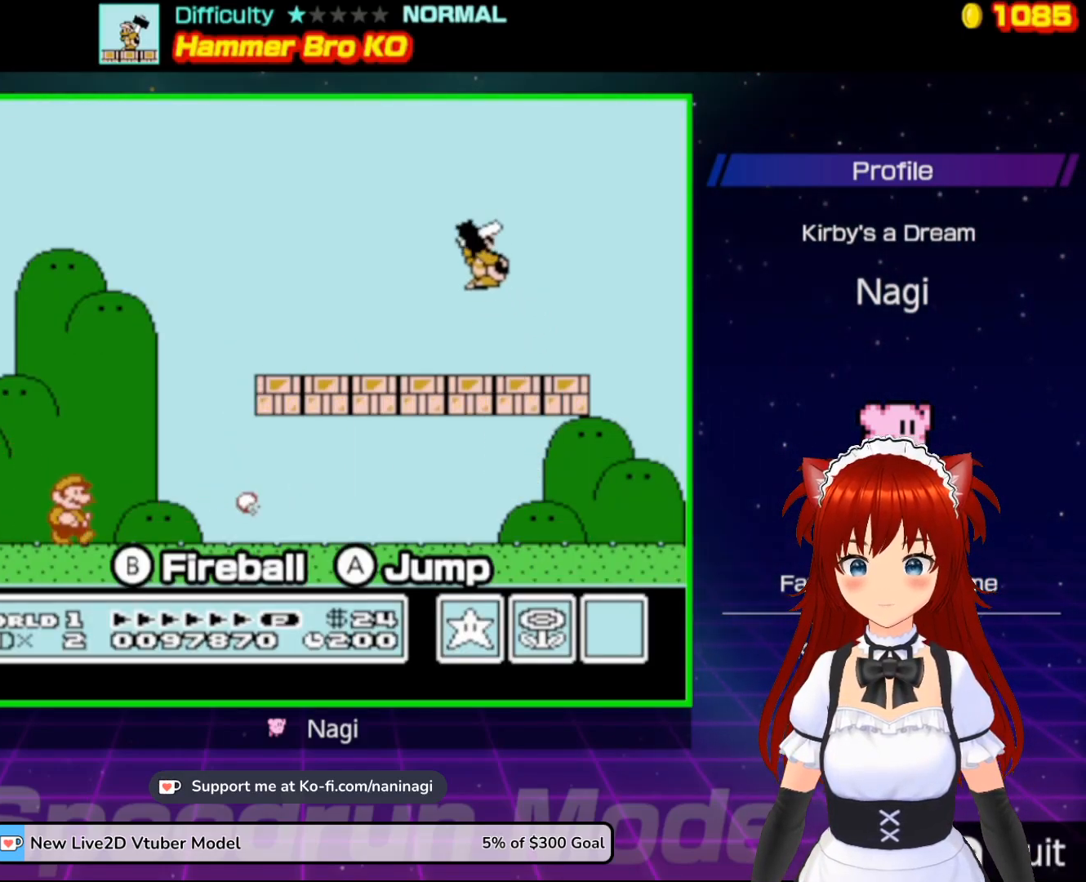
{"buttons": ["B", "DPAD_RIGHT"], "events": []}
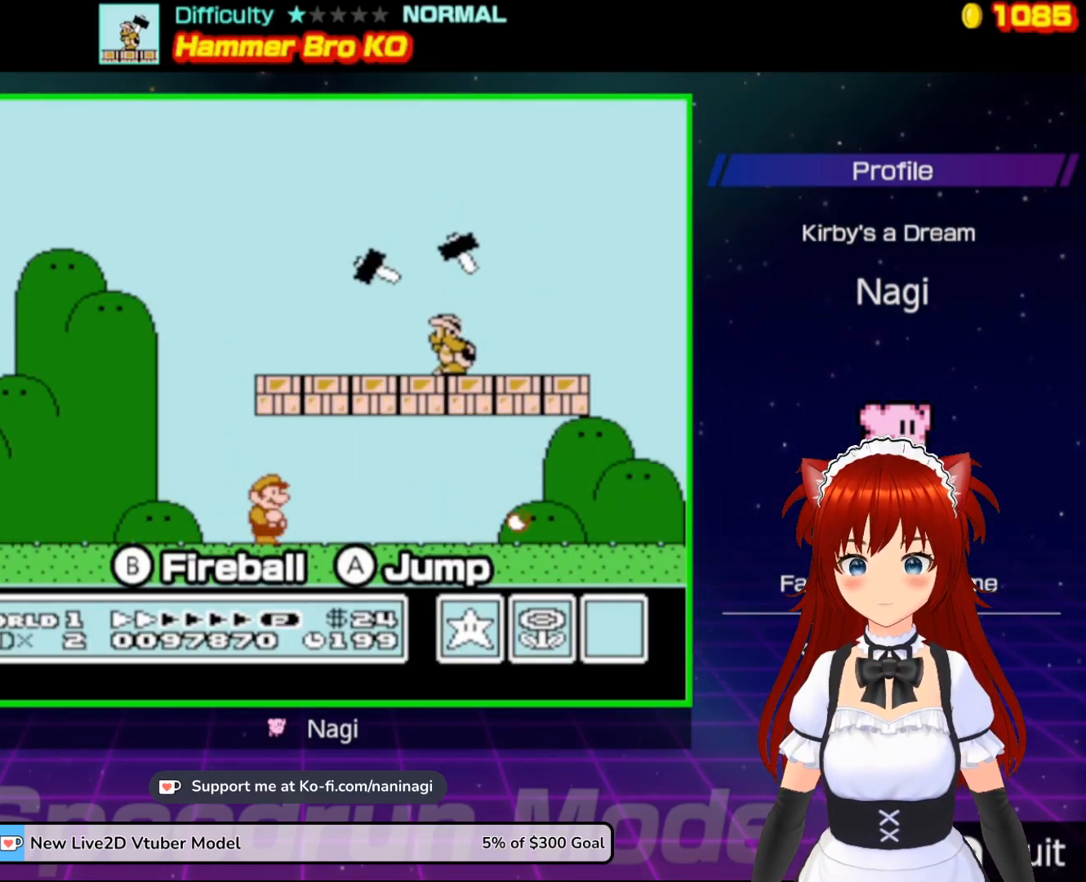
{"buttons": ["A", "B", "DPAD_LEFT"], "events": [[217, "DPAD_RIGHT", "up"], [250, "DPAD_LEFT", "down"], [283, "A", "down"]]}
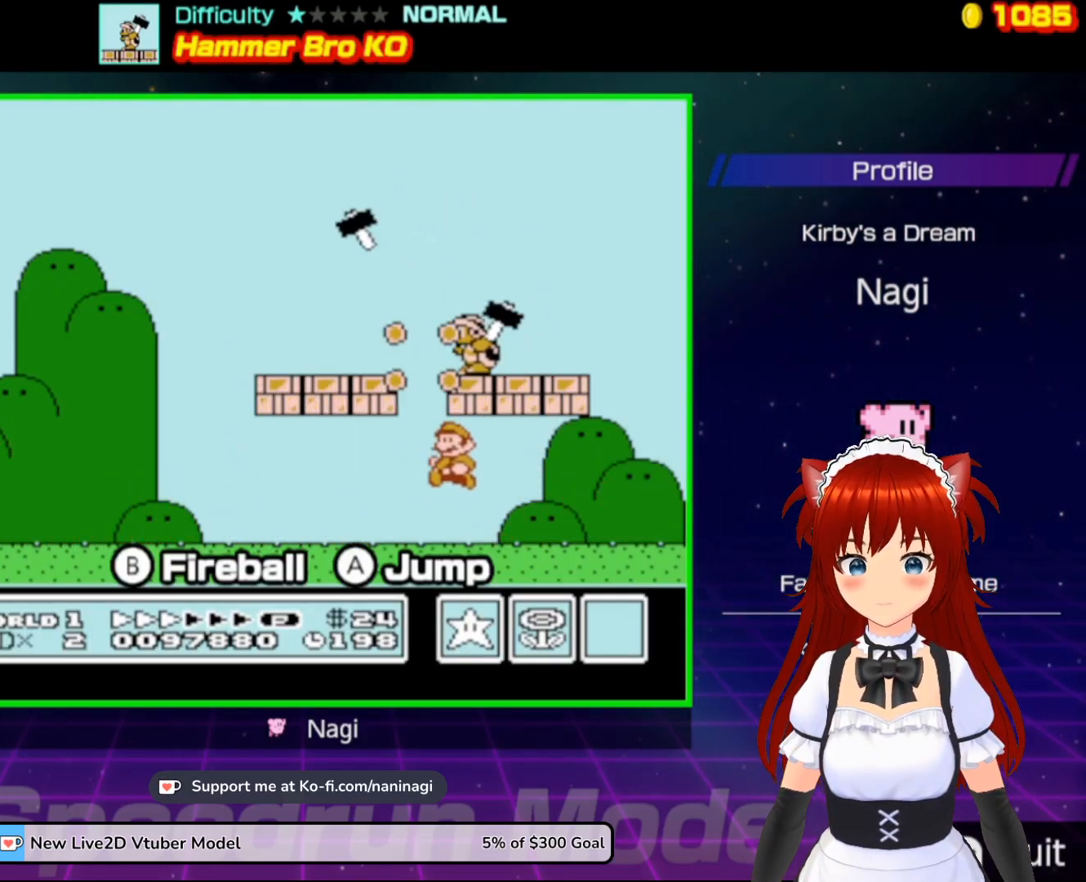
{"buttons": ["B", "DPAD_RIGHT"], "events": [[83, "A", "up"], [350, "DPAD_UP", "down"], [417, "DPAD_LEFT", "up"], [417, "DPAD_UP", "up"], [433, "DPAD_RIGHT", "down"]]}
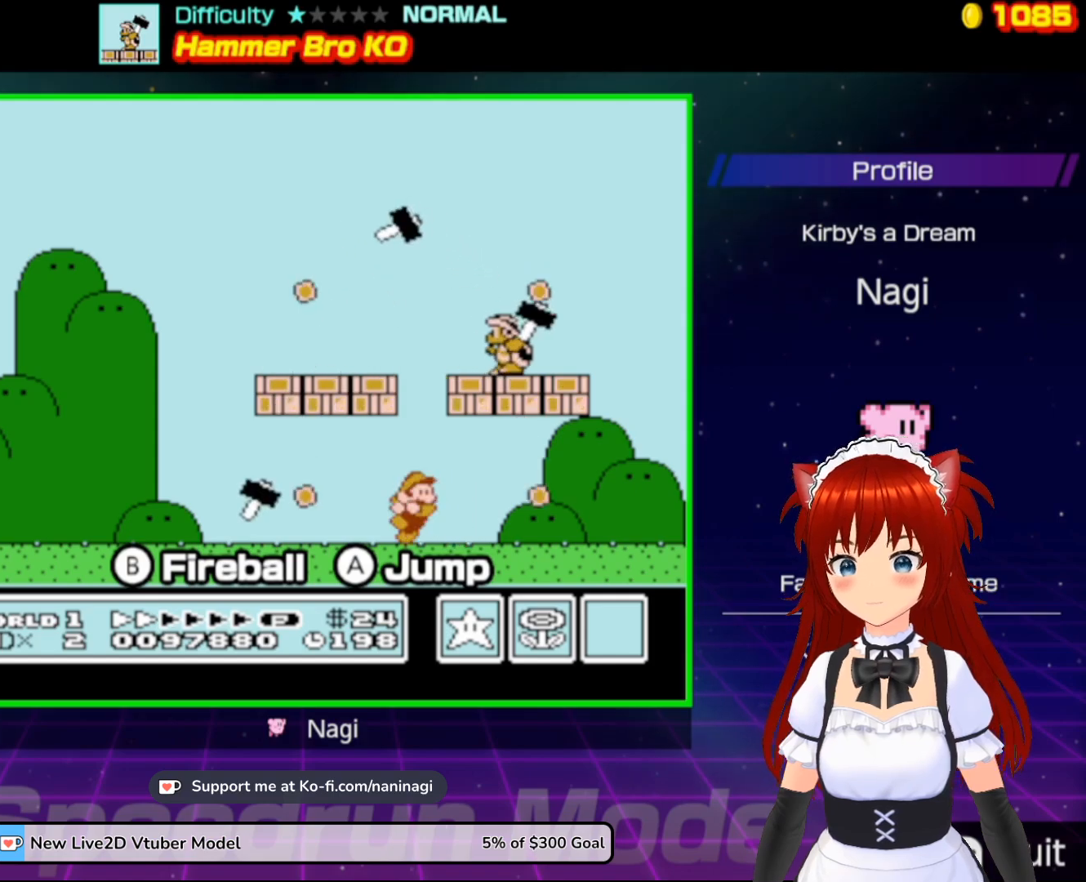
{"buttons": ["B"], "events": [[67, "DPAD_RIGHT", "up"]]}
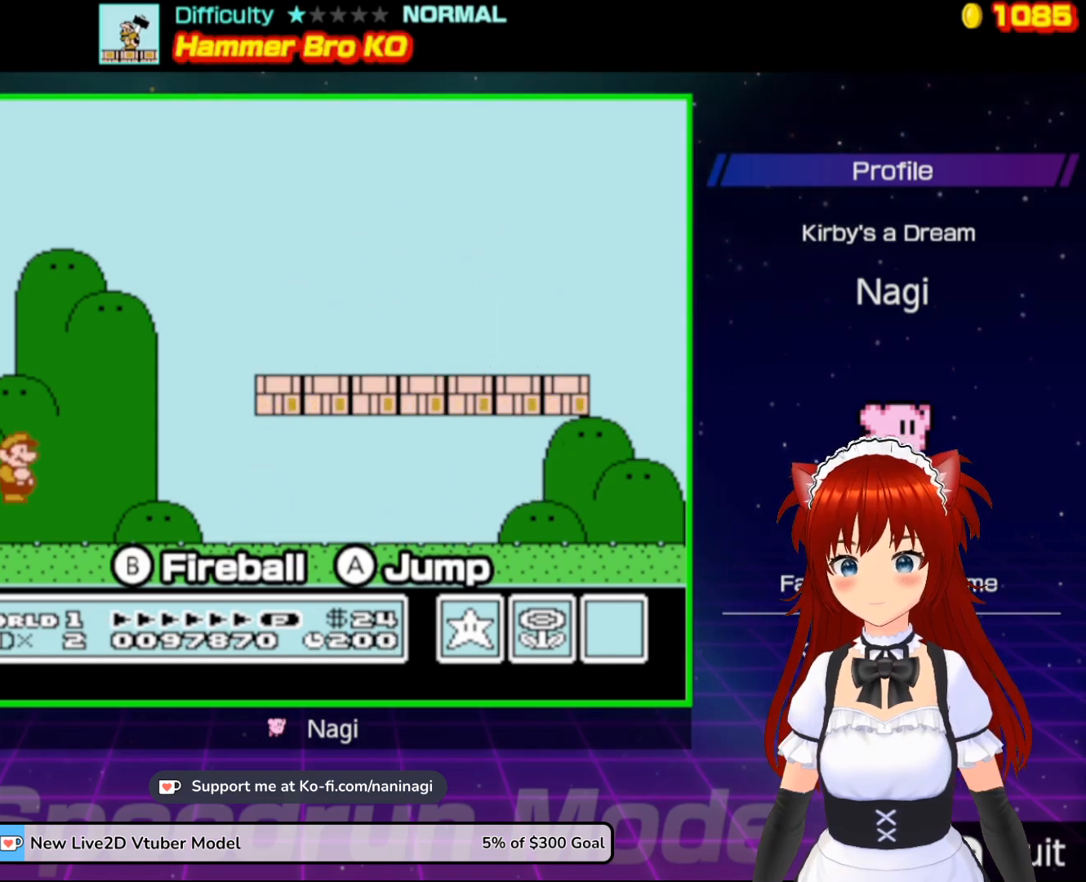
{"buttons": ["B"], "events": []}
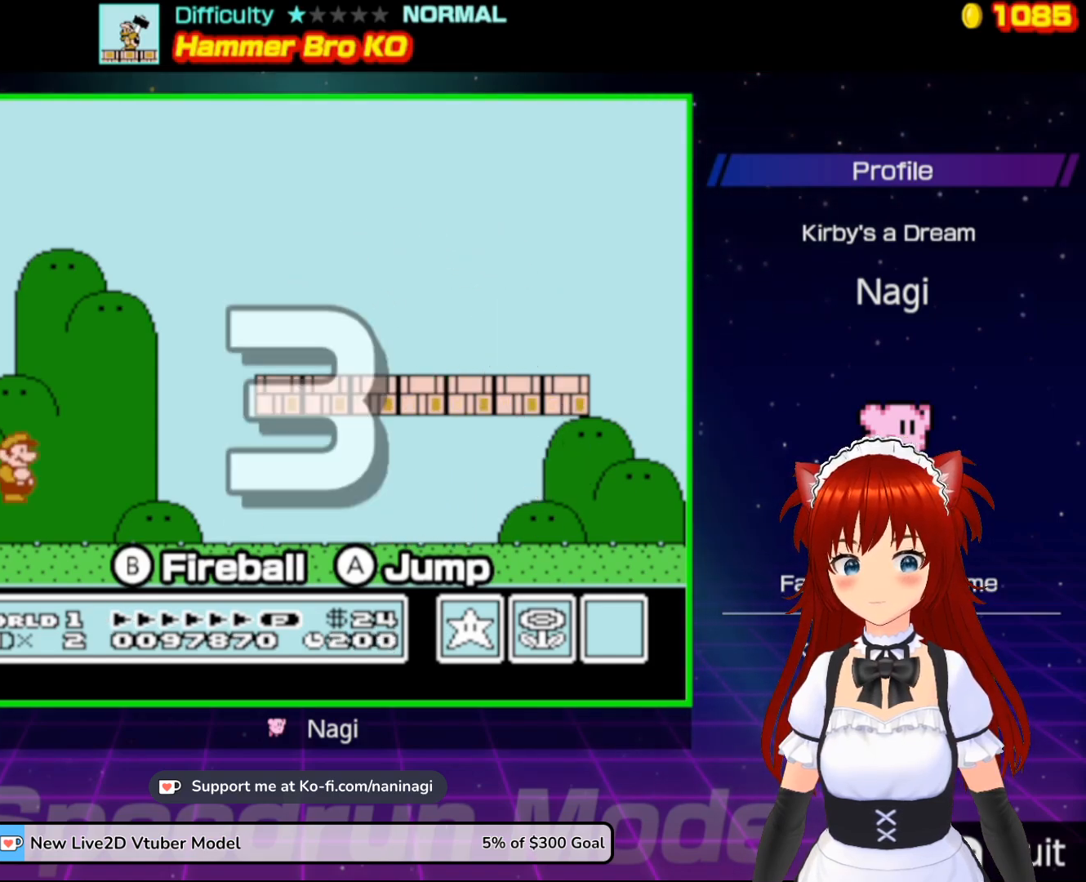
{"buttons": ["B"], "events": []}
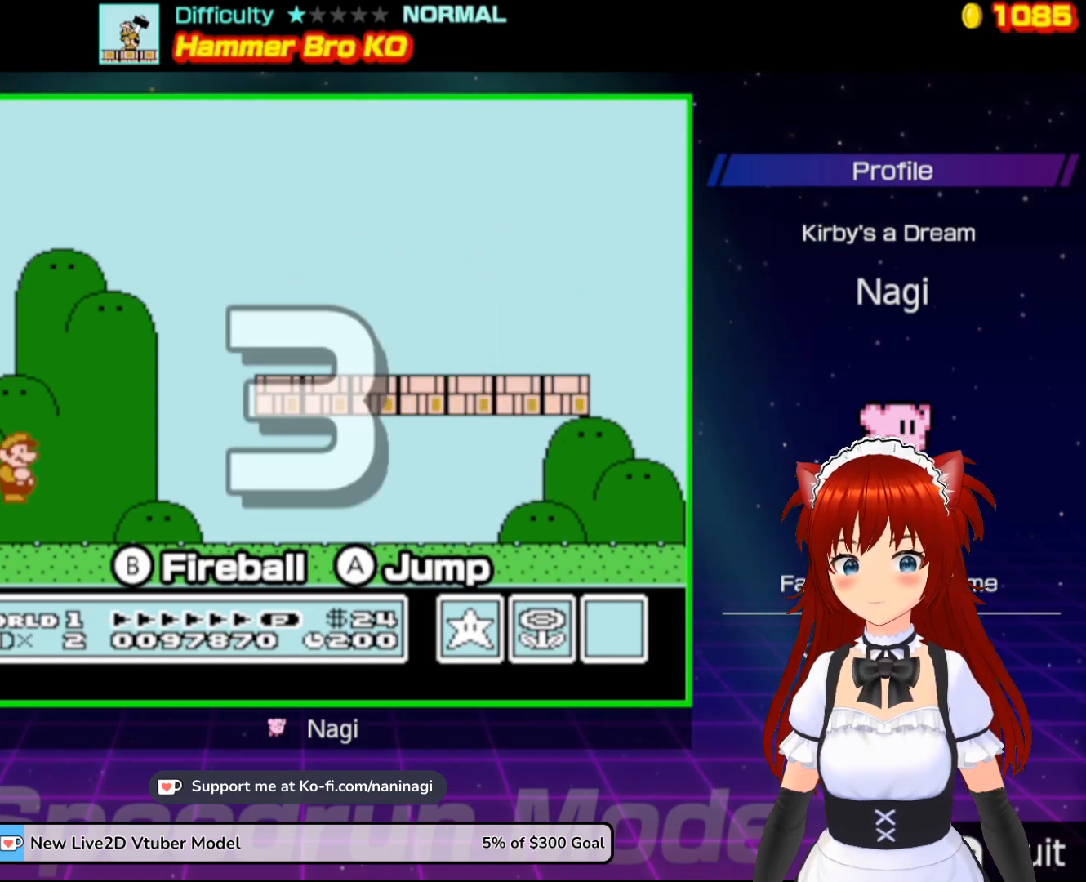
{"buttons": ["B"], "events": []}
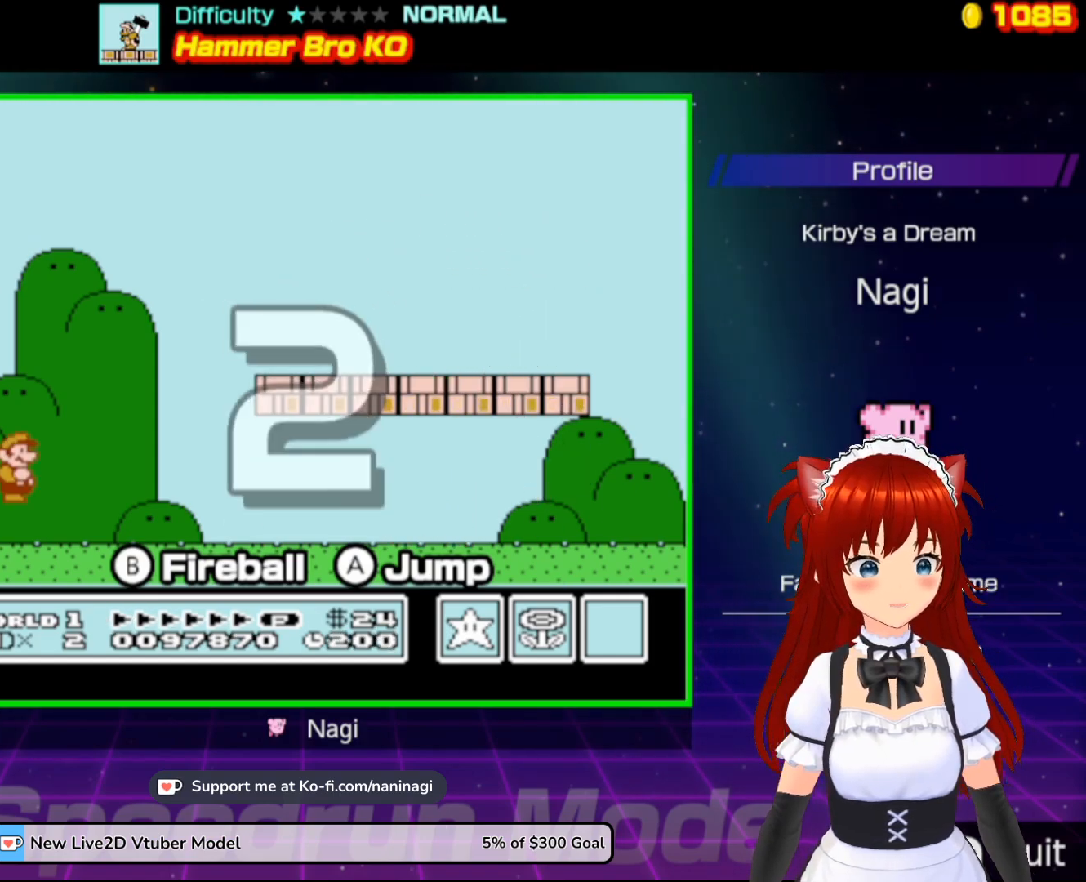
{"buttons": ["B"], "events": []}
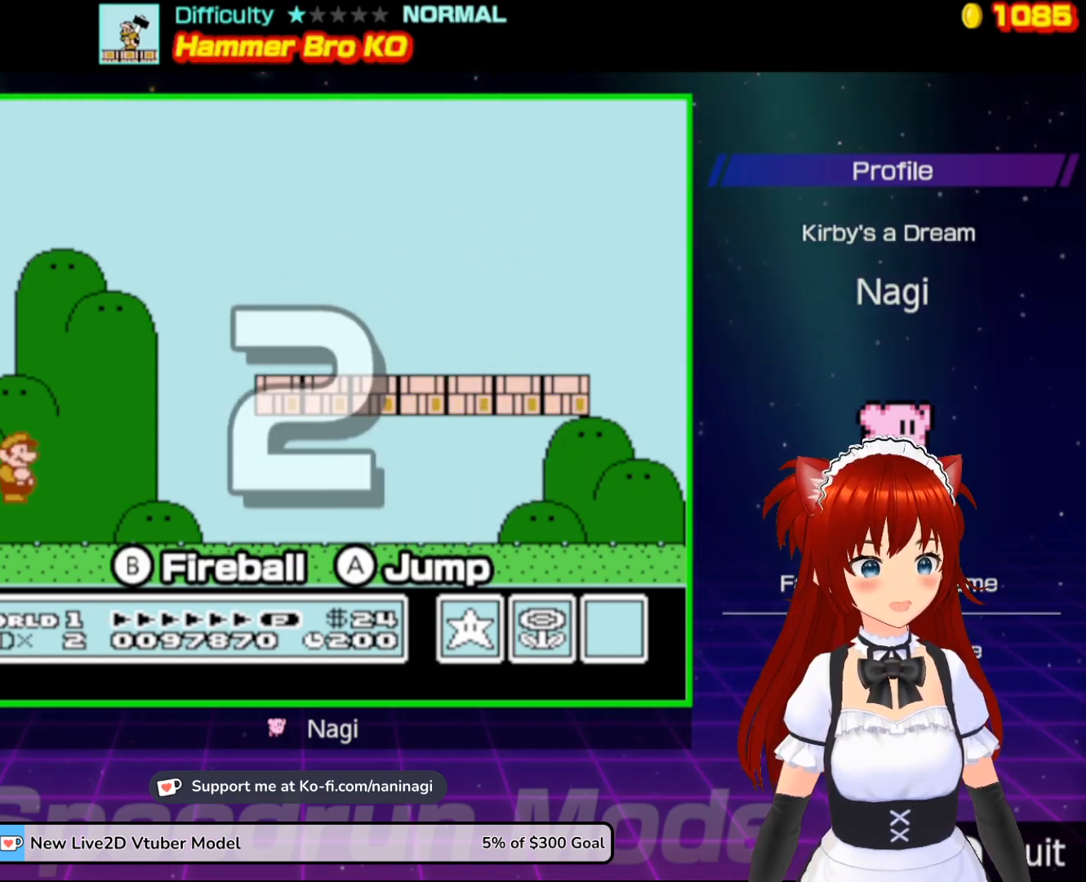
{"buttons": ["B"], "events": []}
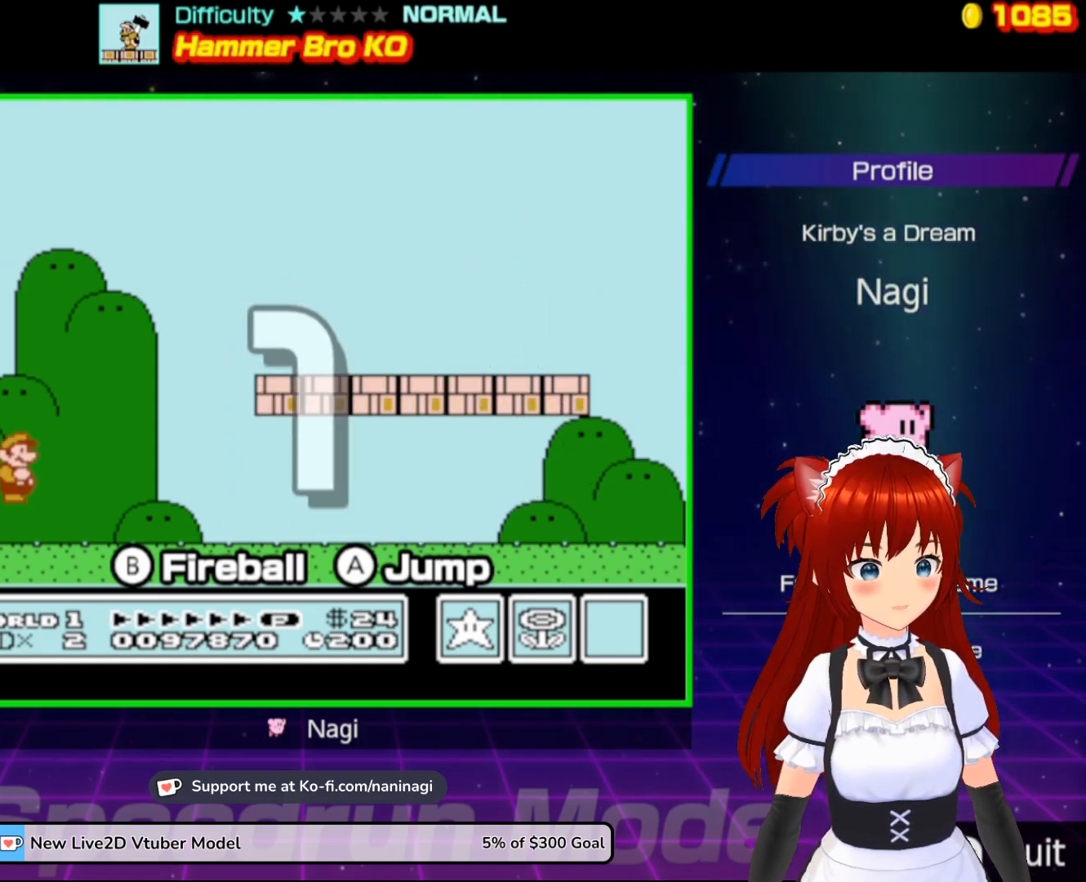
{"buttons": ["B", "DPAD_RIGHT"], "events": [[150, "DPAD_RIGHT", "down"]]}
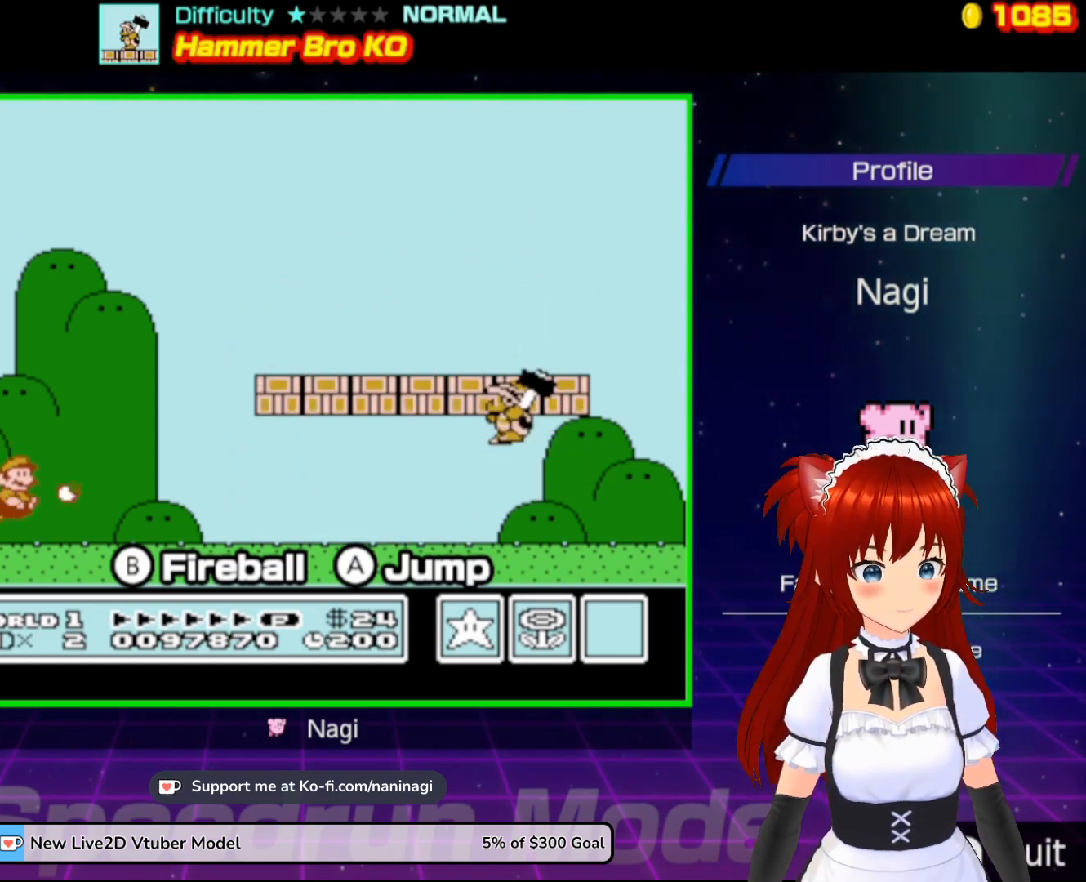
{"buttons": ["B", "DPAD_RIGHT"], "events": []}
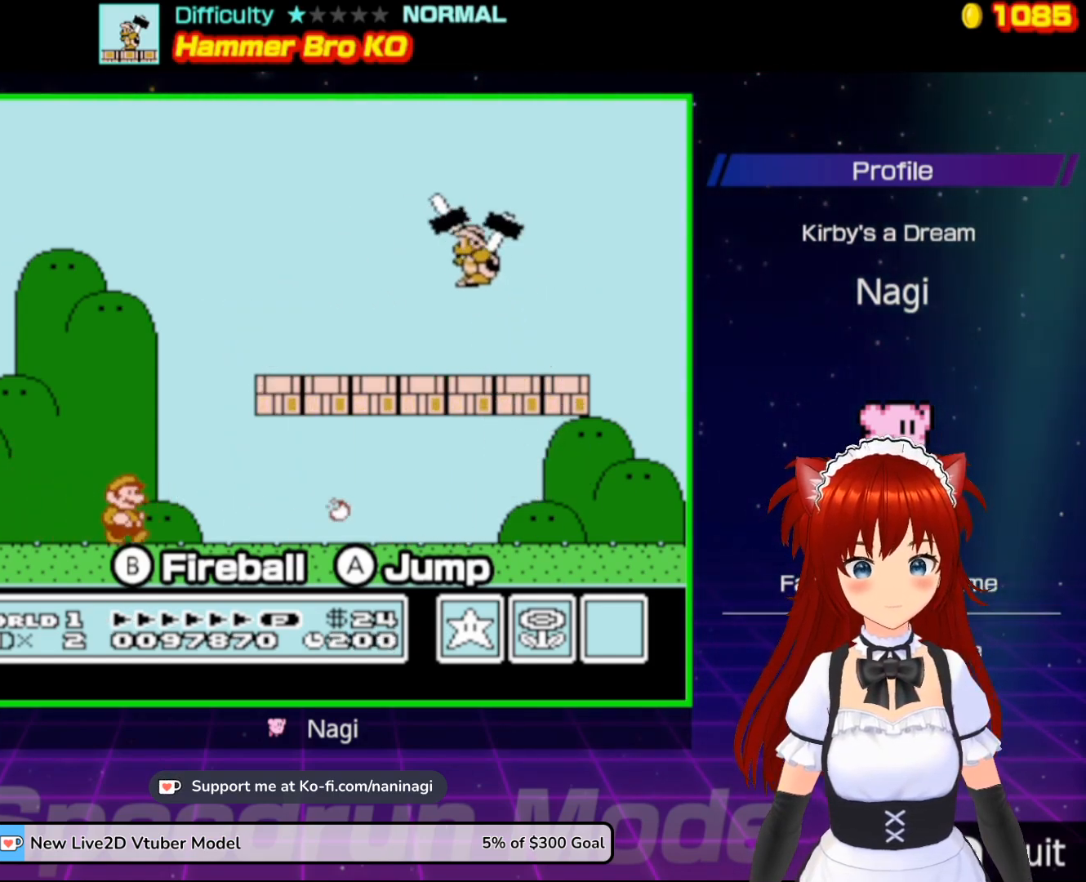
{"buttons": ["B", "DPAD_RIGHT"], "events": []}
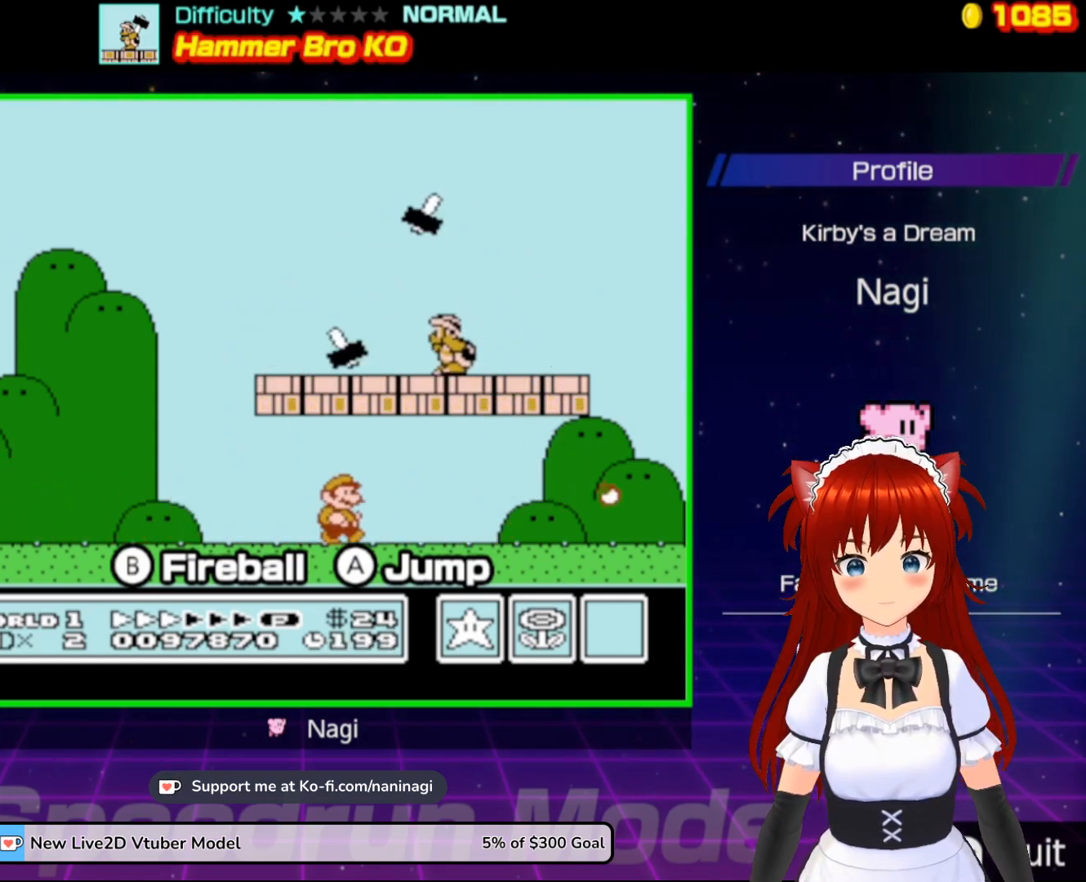
{"buttons": ["B", "DPAD_LEFT"], "events": [[150, "A", "down"], [150, "DPAD_LEFT", "down"], [150, "DPAD_RIGHT", "up"], [150, "DPAD_UP", "down"], [217, "DPAD_UP", "up"], [483, "A", "up"]]}
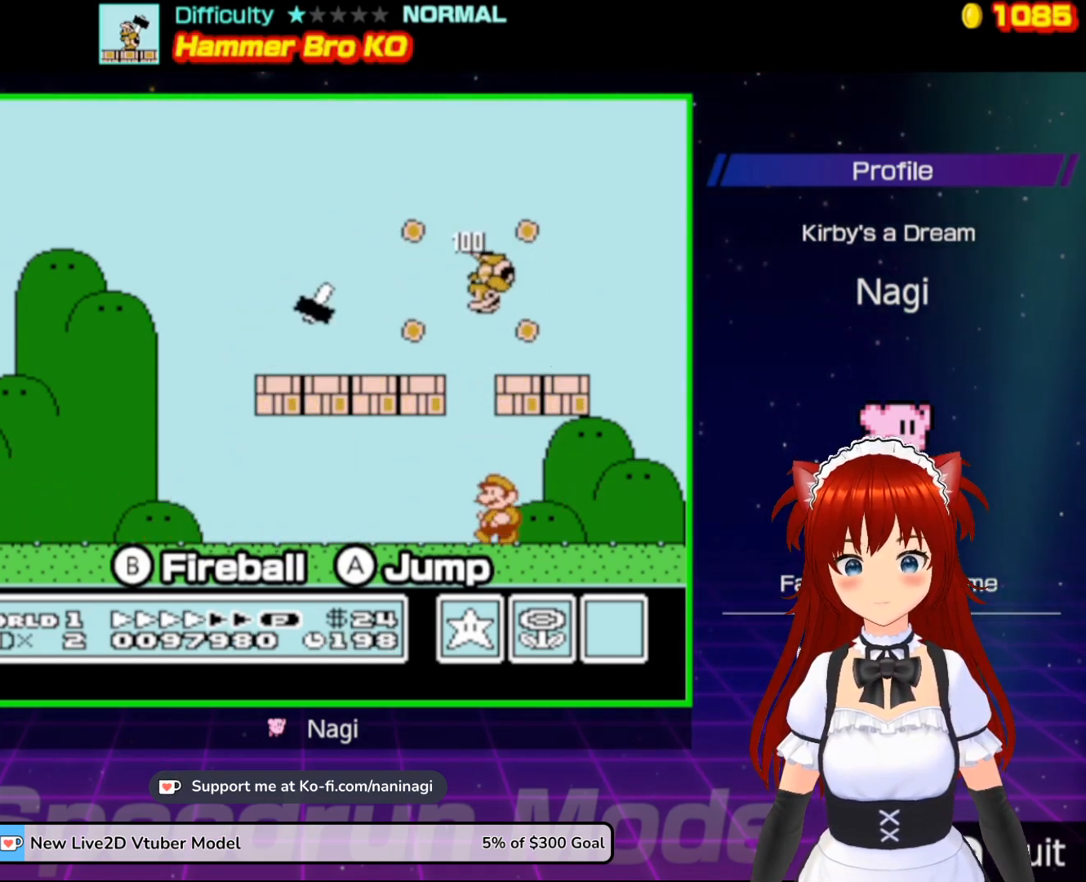
{"buttons": ["B", "DPAD_UP", "DPAD_RIGHT"], "events": [[317, "DPAD_UP", "down"], [383, "DPAD_LEFT", "up"], [383, "DPAD_RIGHT", "down"], [383, "DPAD_UP", "up"], [450, "DPAD_UP", "down"]]}
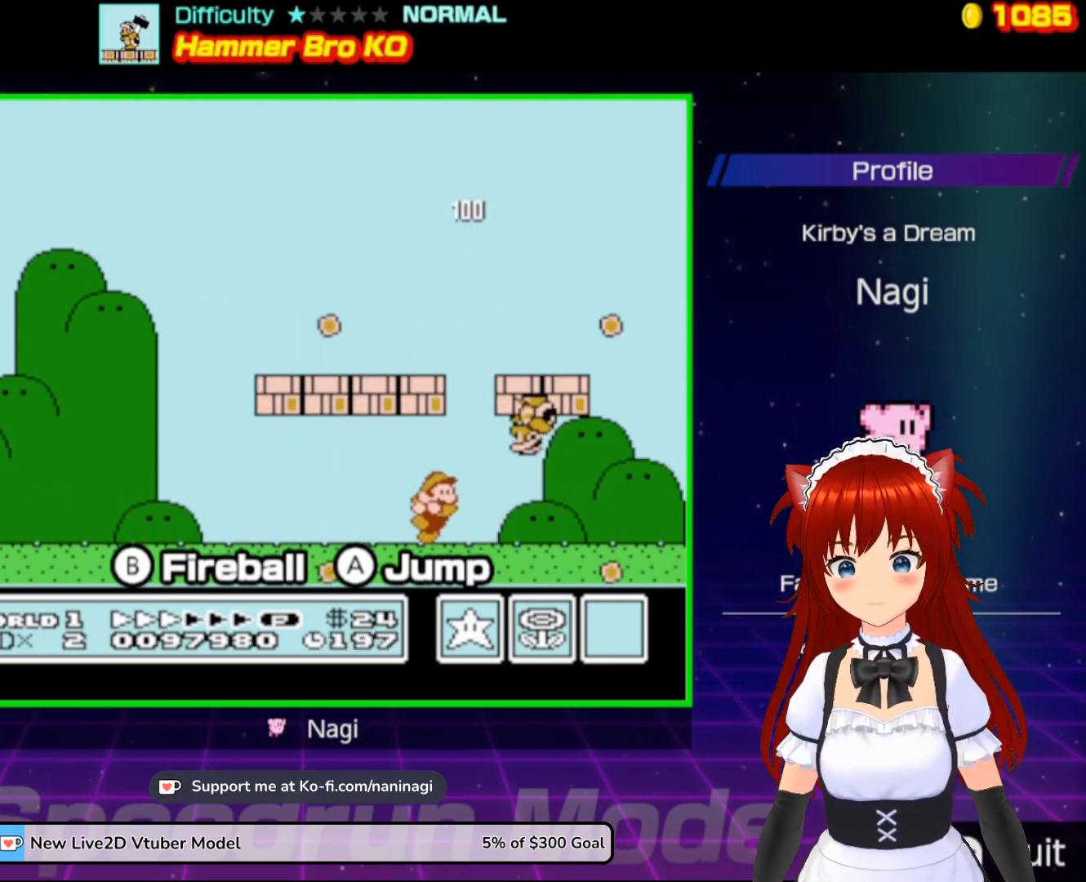
{"buttons": ["B", "DPAD_LEFT"], "events": [[50, "DPAD_UP", "up"], [100, "DPAD_RIGHT", "up"], [183, "DPAD_LEFT", "down"]]}
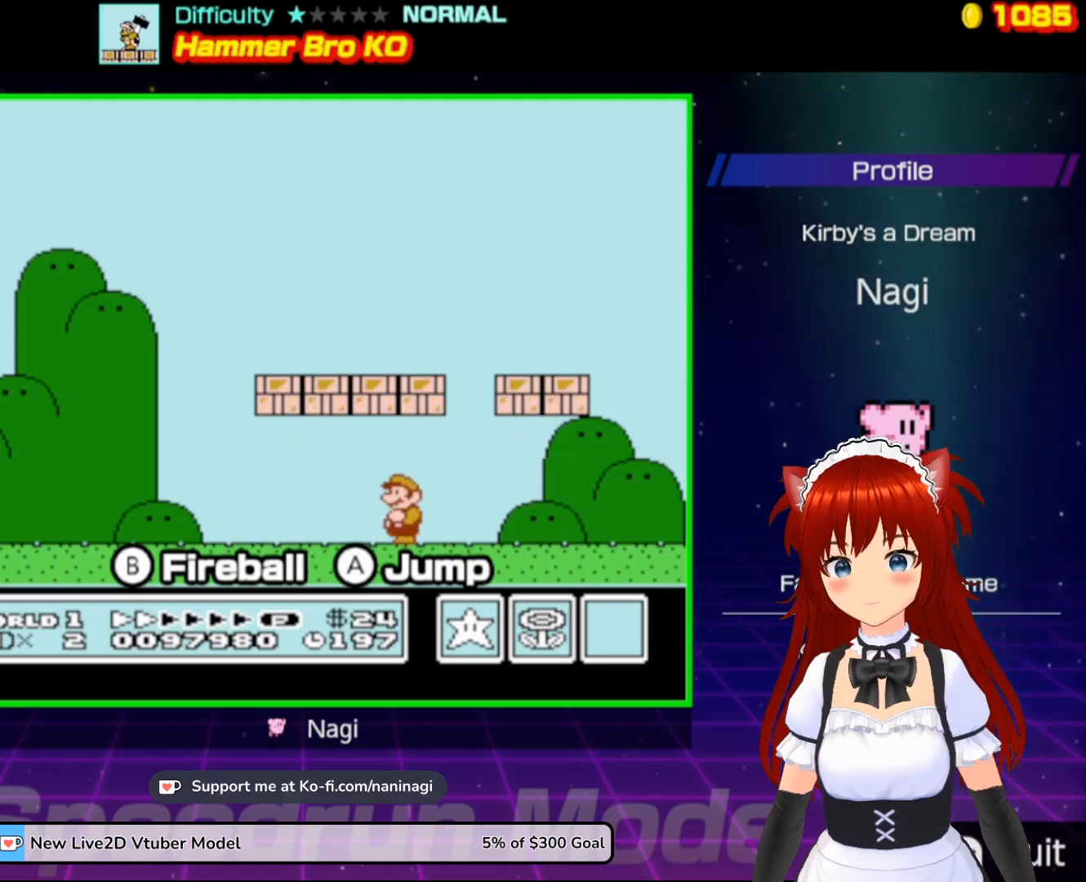
{"buttons": ["B", "DPAD_LEFT"], "events": []}
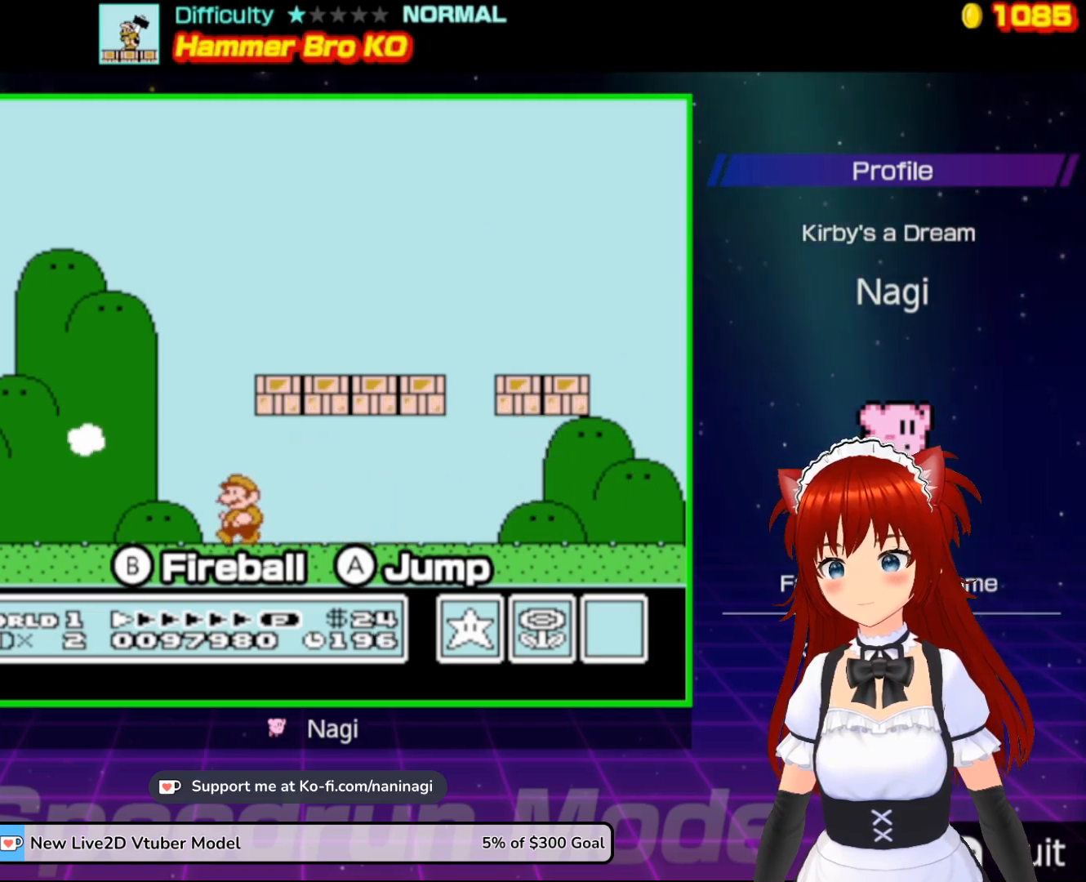
{"buttons": ["A", "B", "DPAD_UP", "DPAD_RIGHT"], "events": [[267, "DPAD_LEFT", "up"], [317, "A", "down"], [317, "DPAD_RIGHT", "down"], [317, "DPAD_UP", "down"]]}
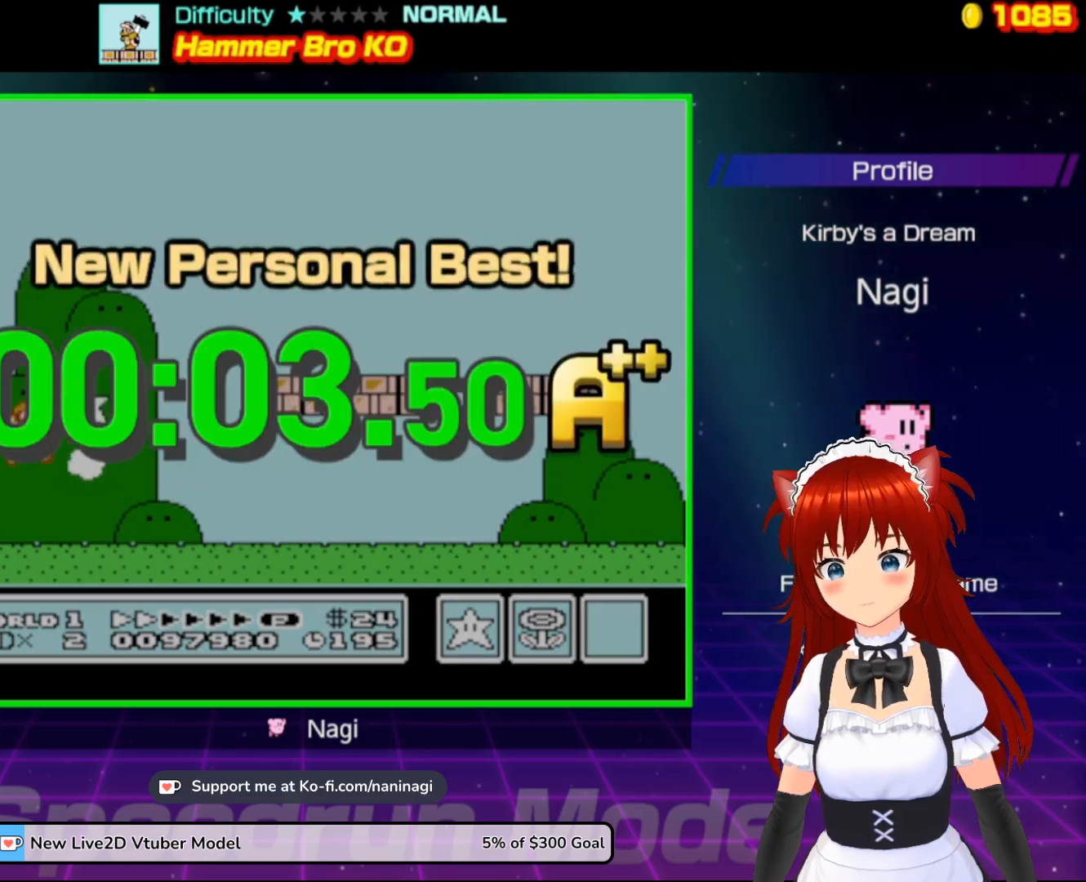
{"buttons": ["A", "B", "DPAD_RIGHT"], "events": [[317, "DPAD_UP", "up"]]}
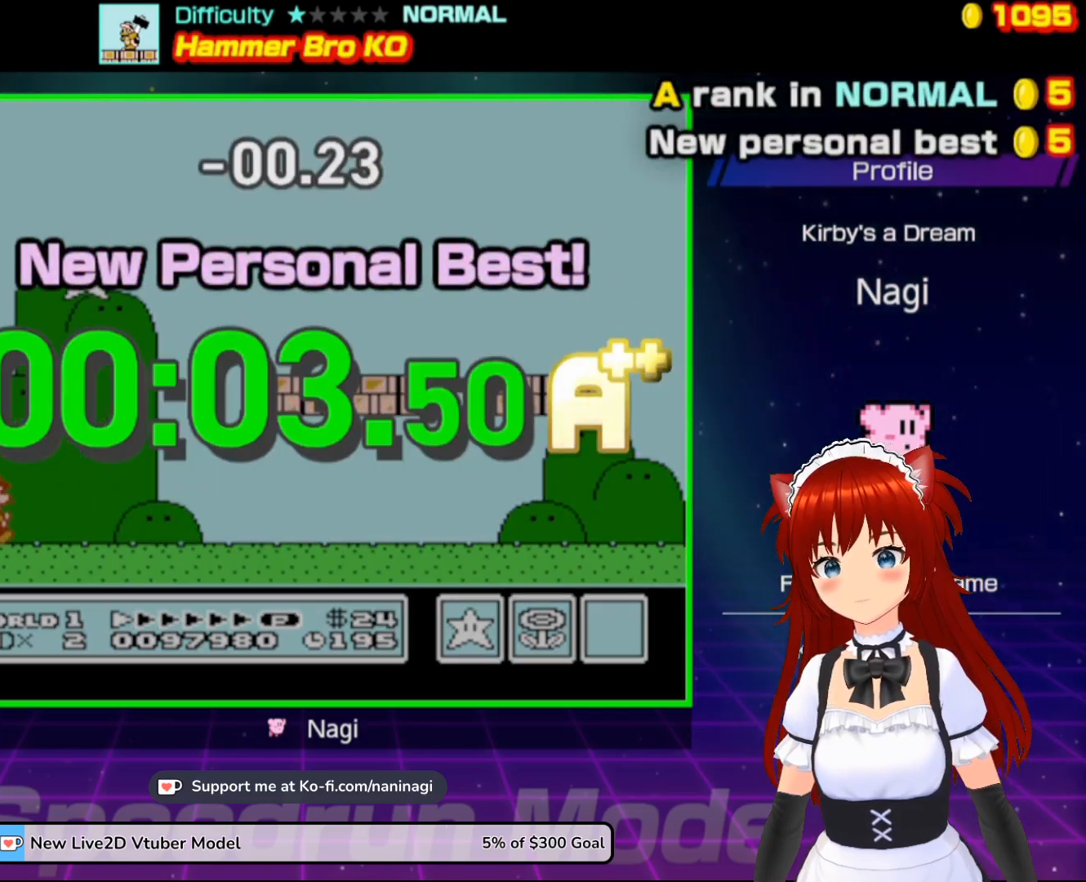
{"buttons": [], "events": [[117, "DPAD_RIGHT", "up"], [150, "A", "up"], [350, "B", "up"]]}